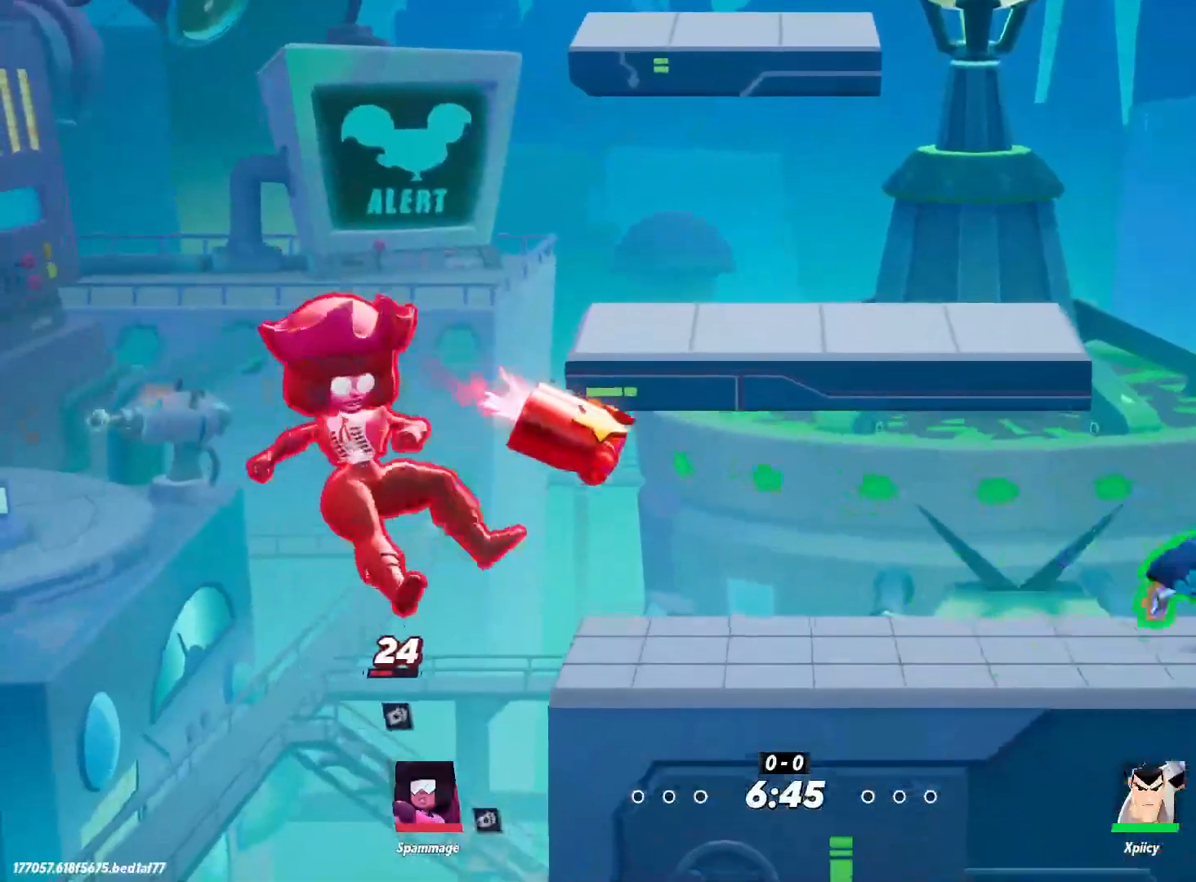
Gameplay with keyboard; each line is a JSON object with the keys held at the frame after it. "events" lists presses ("down") and releases ("up") of ".", "/", "0", "1", "2", "3", "4", "5", "6", "7", "8", "9", "a", "alt_l", "alt_r", "b", "backslash", "backspace", "c", "caps_lock", "comma", "ctrl_l", "ctrl_r", "d", "e", "equals", "f", "g", "h", "i", "j", "k", "l", "lbracket", "m", "minus", "n", "o", "p", "q", "quote", "r", "rbracket", "return", "s", "semicolon", "shift_l", "shift_r", "space", "super", "t", "tab", "tilde", "u", "v", "w", "x", "y" and "z" between this image and that frame as [ms after this image, input, new state], when the widget could be followed in between. No other keys are recorded. Mouse input is not recorded.
{"keys": ["a"], "events": [[300, "a", "down"], [317, "d", "up"], [400, "space", "down"], [500, "space", "up"]]}
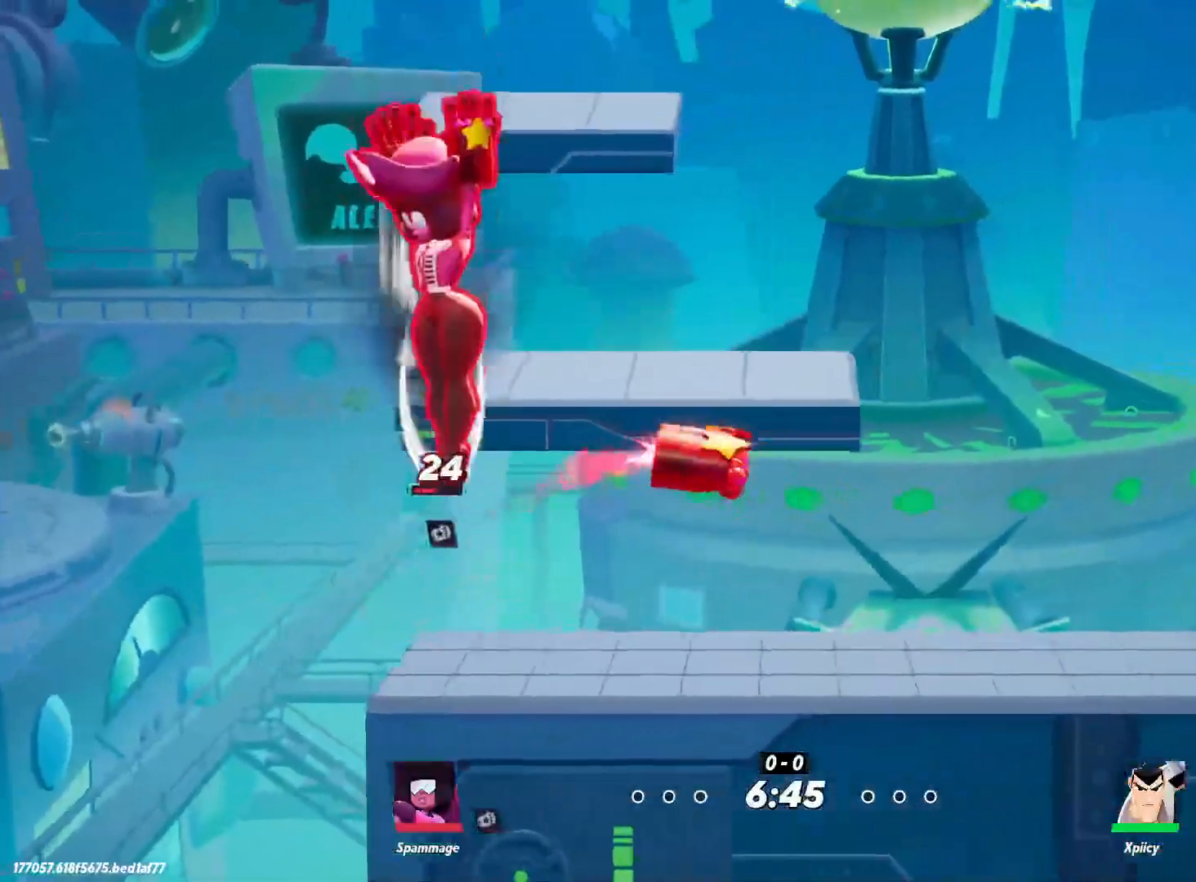
{"keys": ["a", "backslash", "s"], "events": [[84, "space", "down"], [184, "space", "up"], [417, "s", "down"], [450, "backslash", "down"]]}
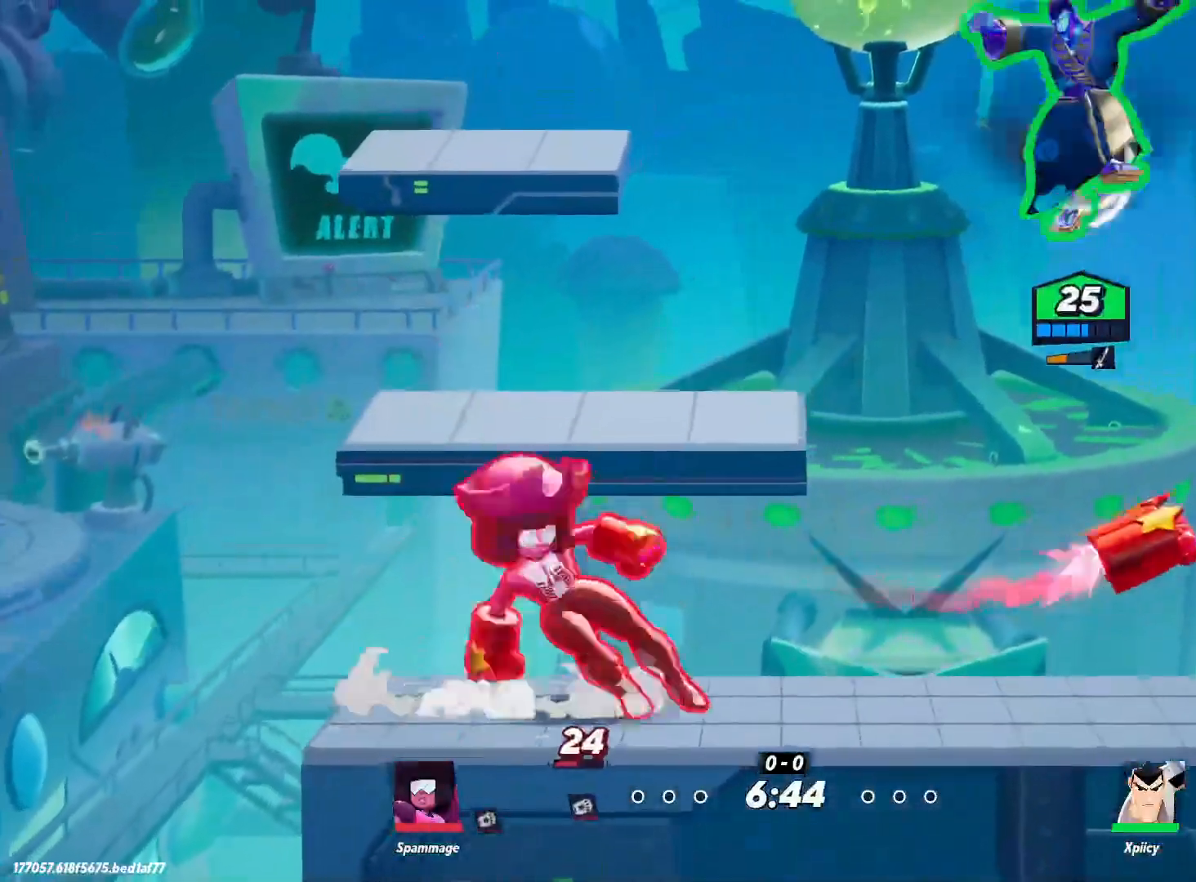
{"keys": ["a", "s"], "events": [[50, "semicolon", "down"], [100, "backslash", "up"], [184, "semicolon", "up"]]}
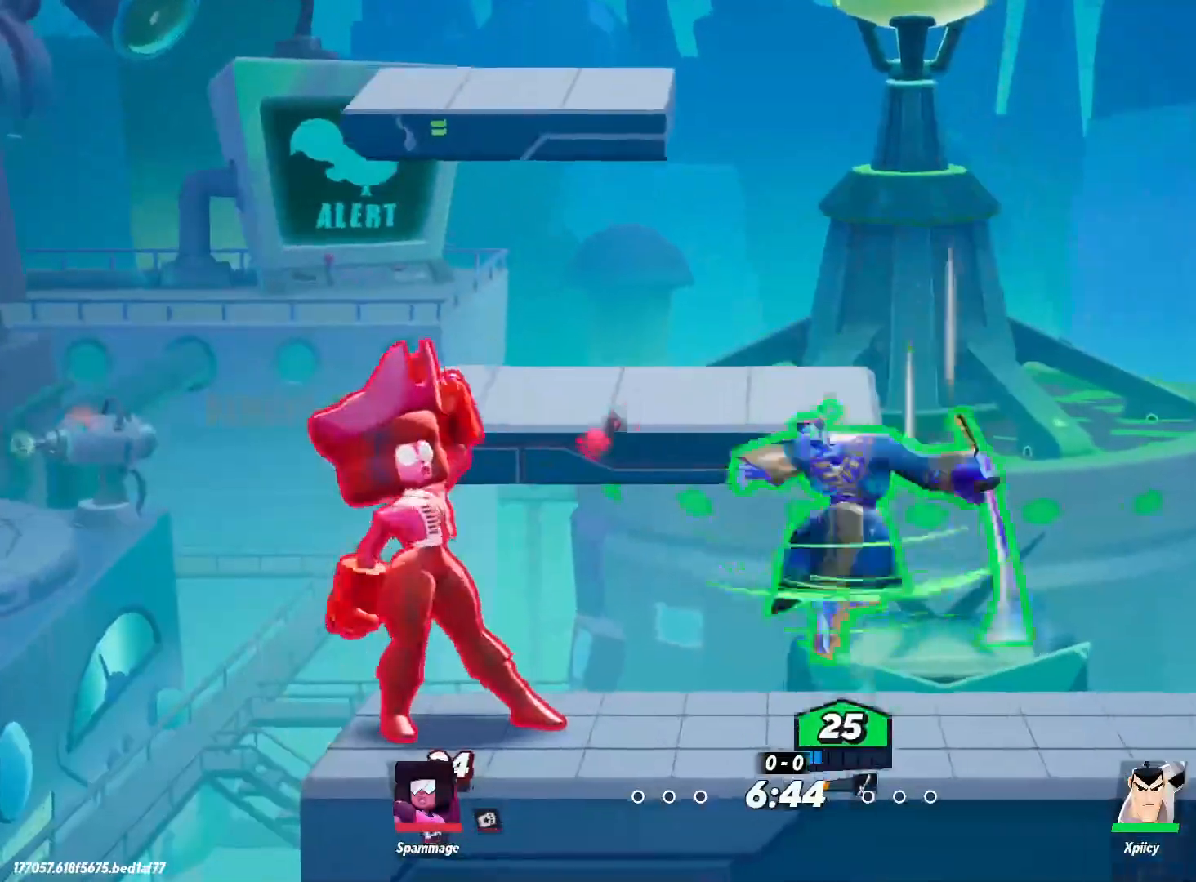
{"keys": ["backspace", "d"], "events": [[50, "s", "up"], [367, "d", "down"], [384, "a", "up"], [467, "backspace", "down"]]}
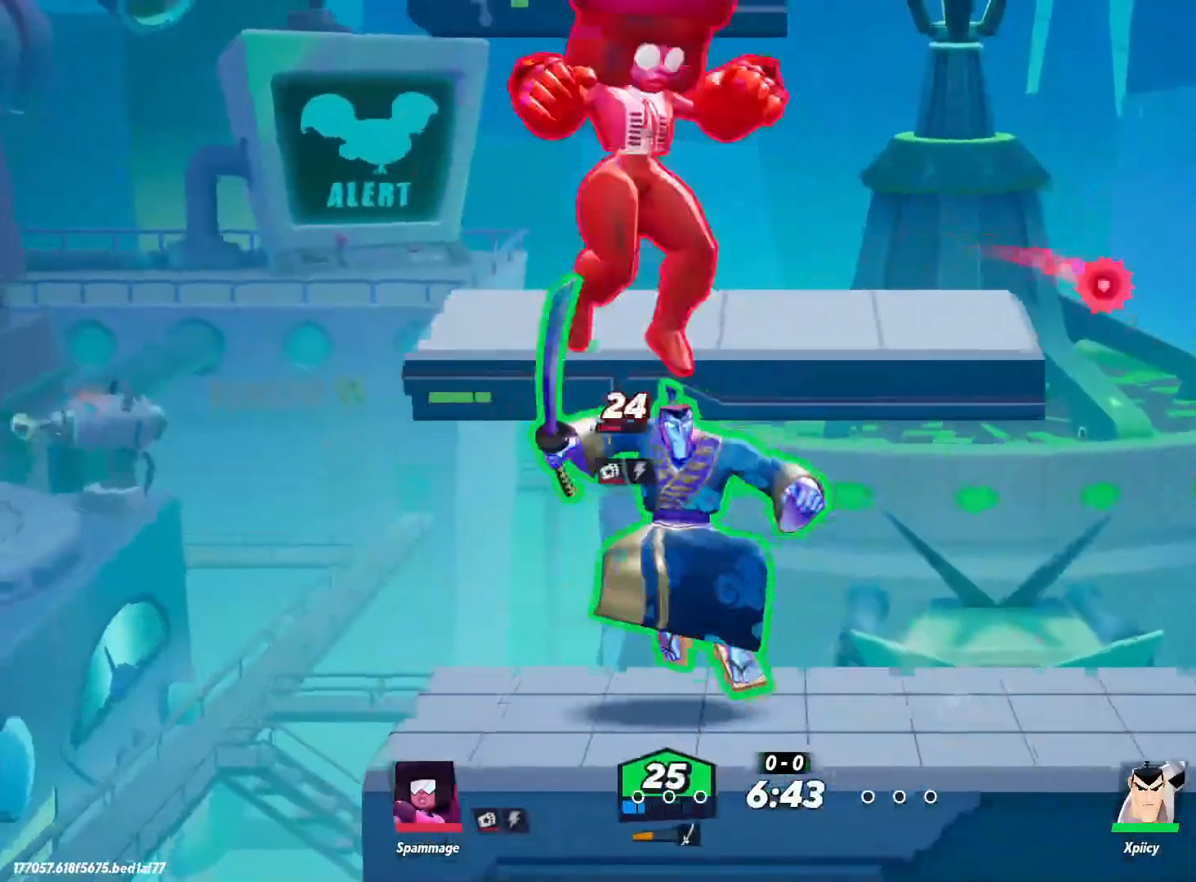
{"keys": ["d"], "events": [[67, "backspace", "up"]]}
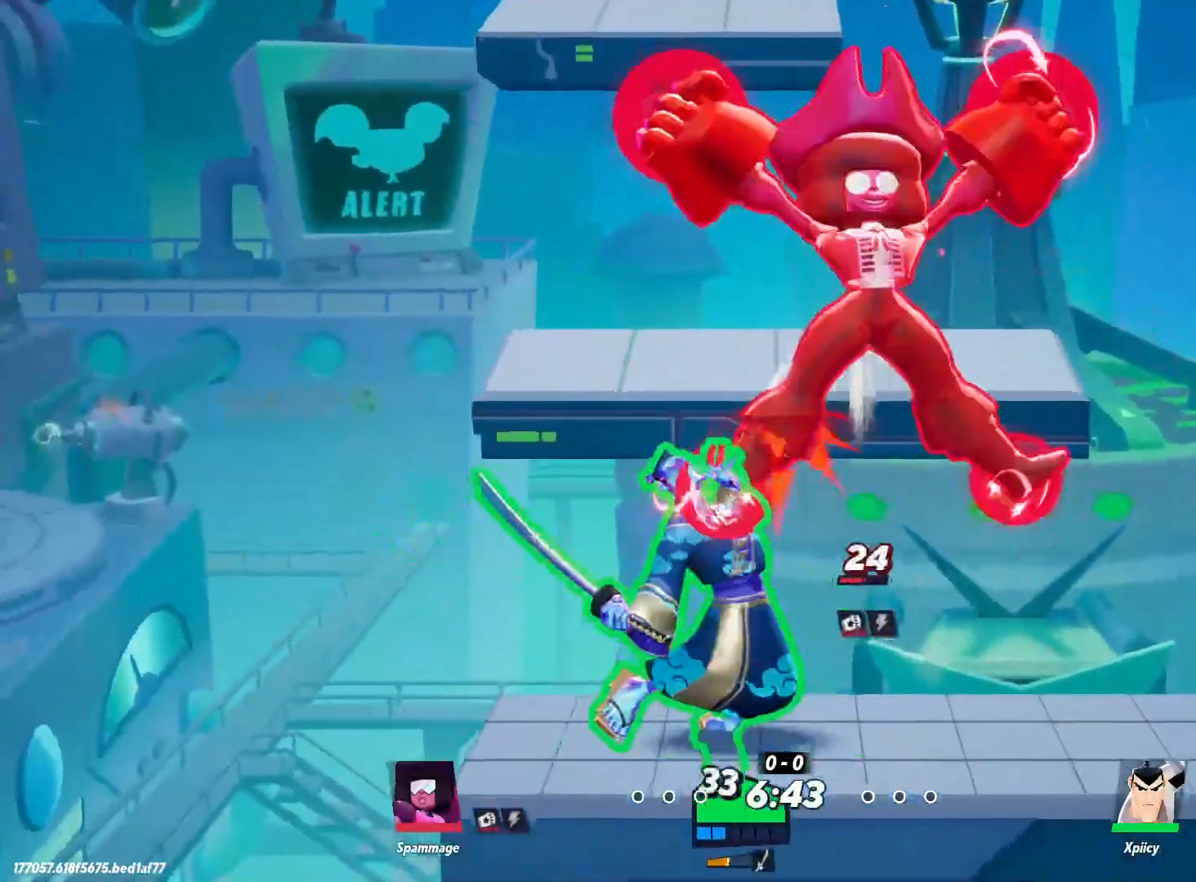
{"keys": ["backslash", "d"], "events": [[200, "w", "down"], [300, "w", "up"], [434, "backslash", "down"]]}
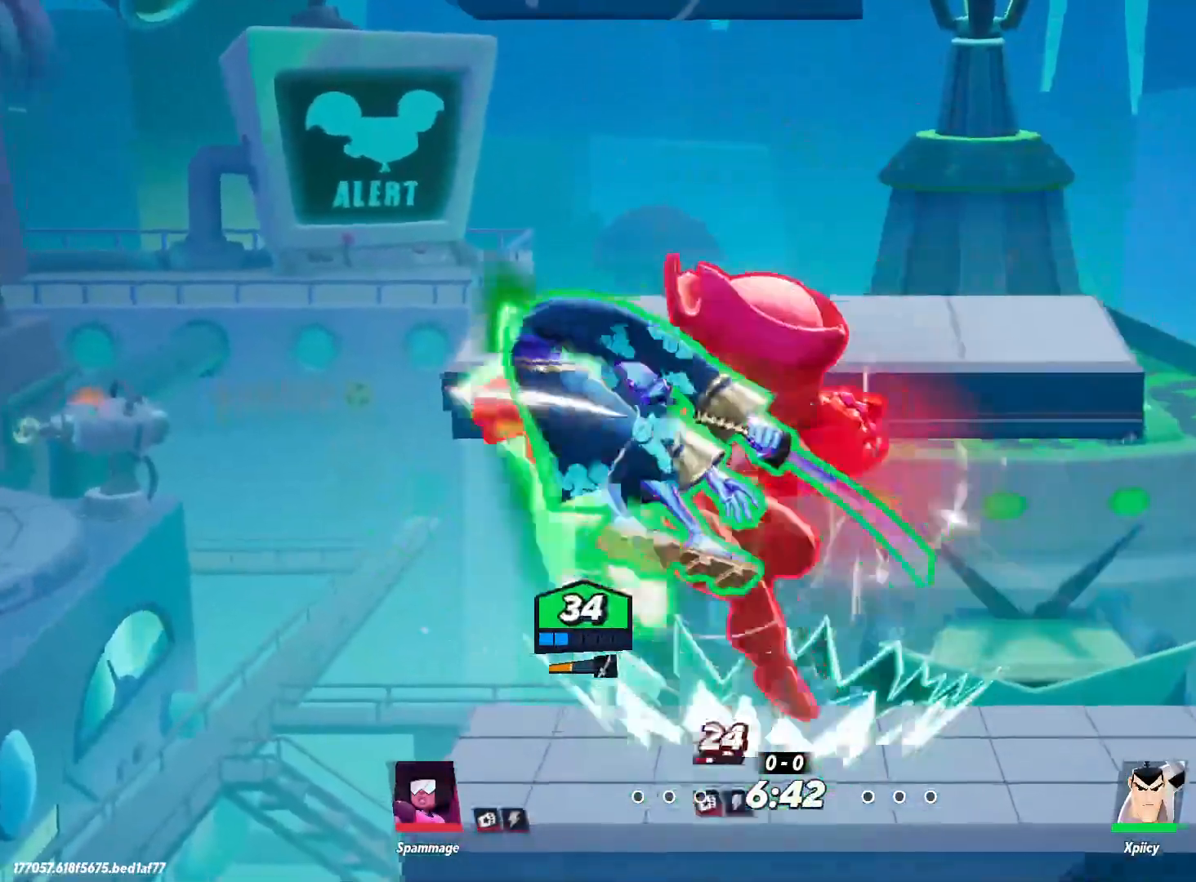
{"keys": ["d", "w"], "events": [[34, "backslash", "up"], [84, "backslash", "down"], [134, "backslash", "up"], [167, "w", "down"]]}
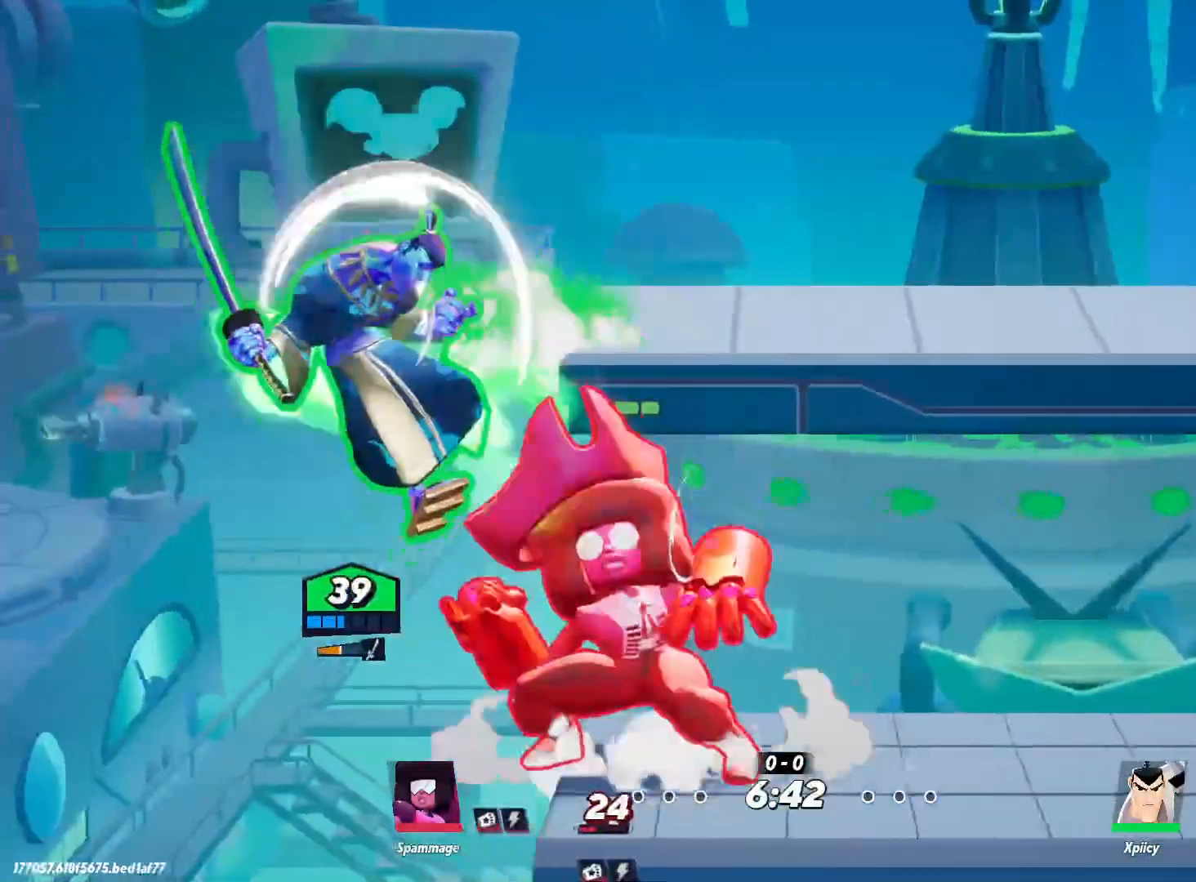
{"keys": ["d", "space", "w"], "events": [[400, "space", "down"]]}
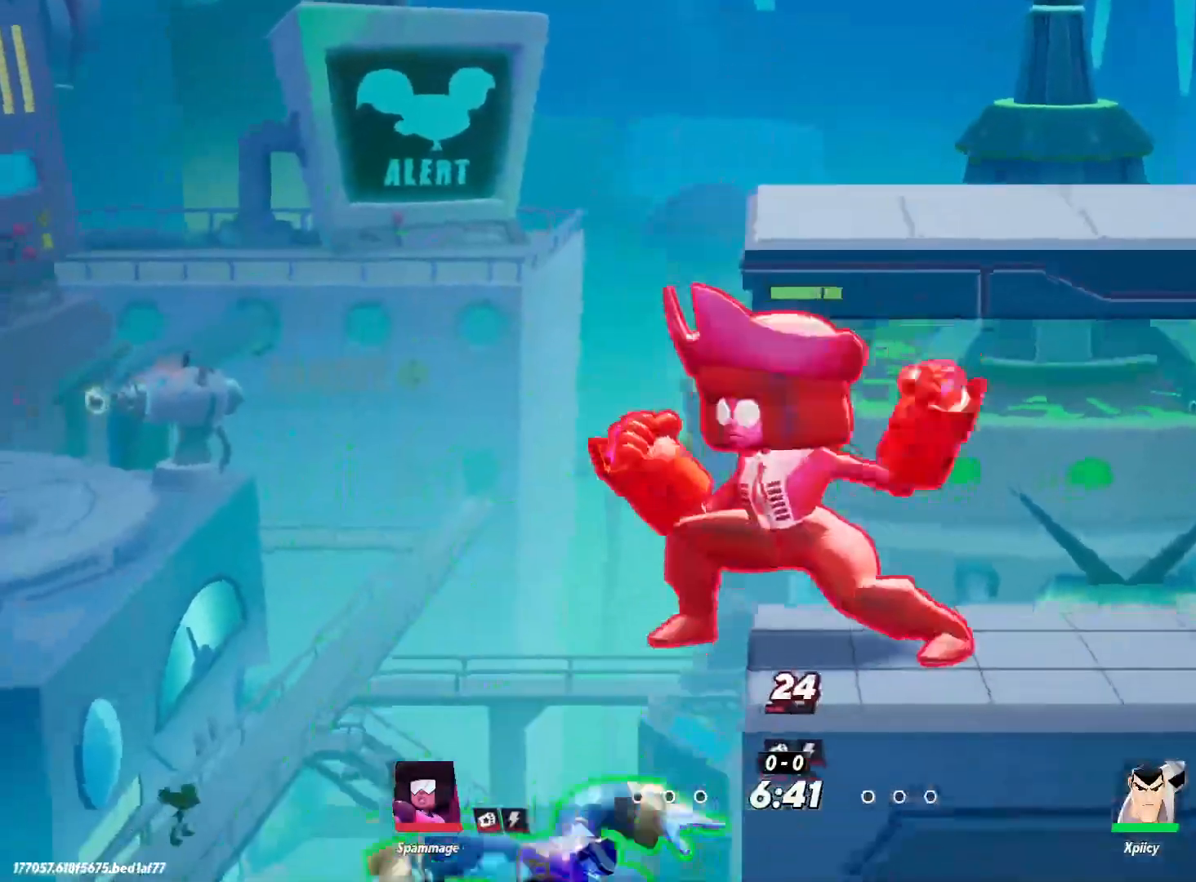
{"keys": ["d"], "events": [[134, "space", "up"], [134, "w", "up"], [234, "backslash", "down"], [317, "backslash", "up"], [417, "semicolon", "down"], [500, "semicolon", "up"]]}
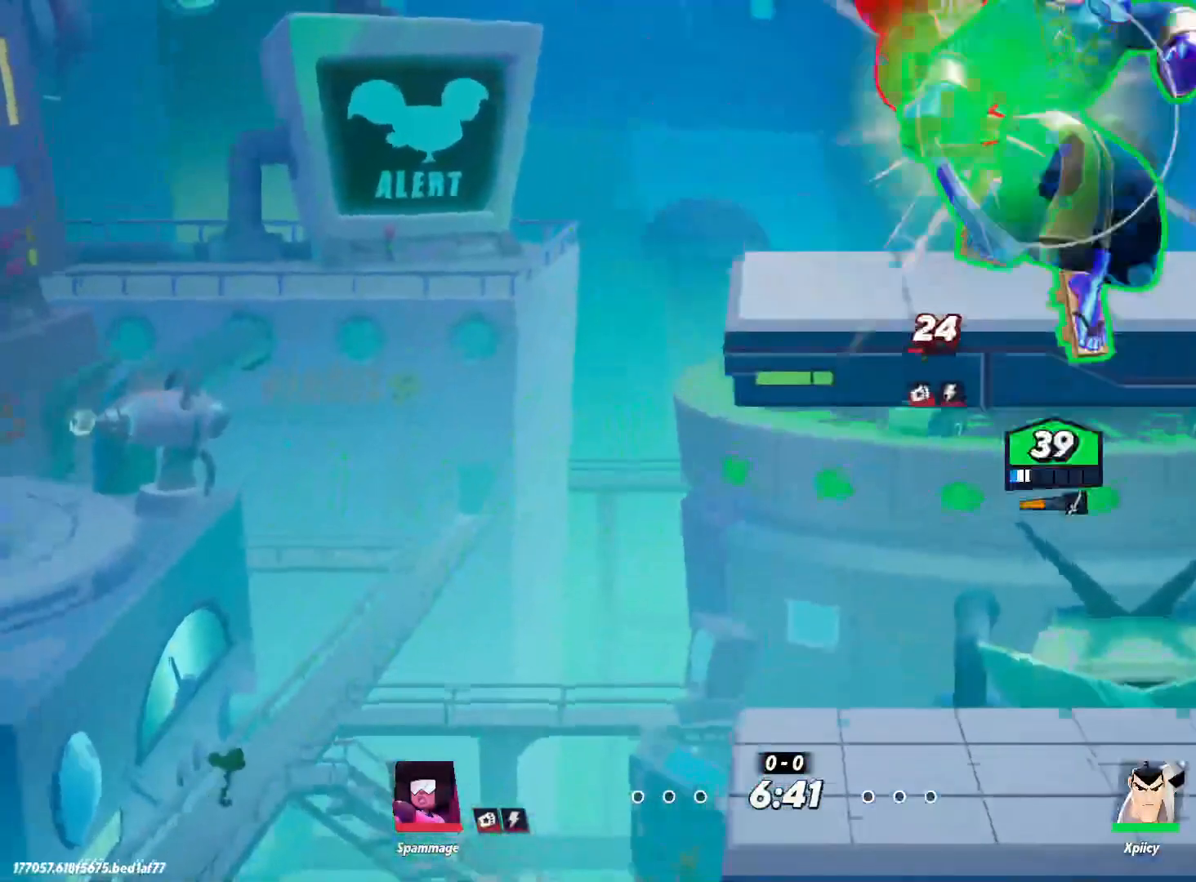
{"keys": ["d"], "events": [[50, "s", "down"], [367, "s", "up"]]}
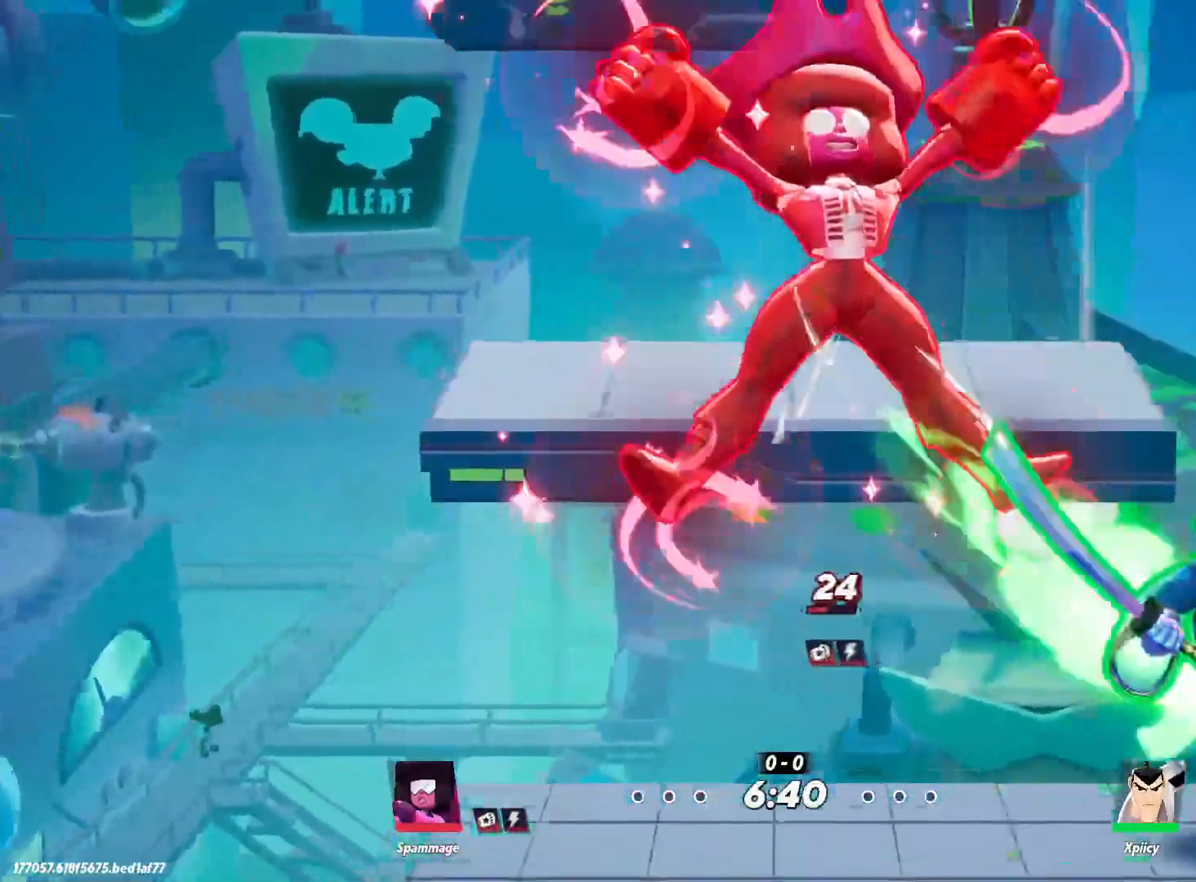
{"keys": ["d", "w"], "events": [[334, "backslash", "down"], [384, "backslash", "up"], [384, "w", "down"]]}
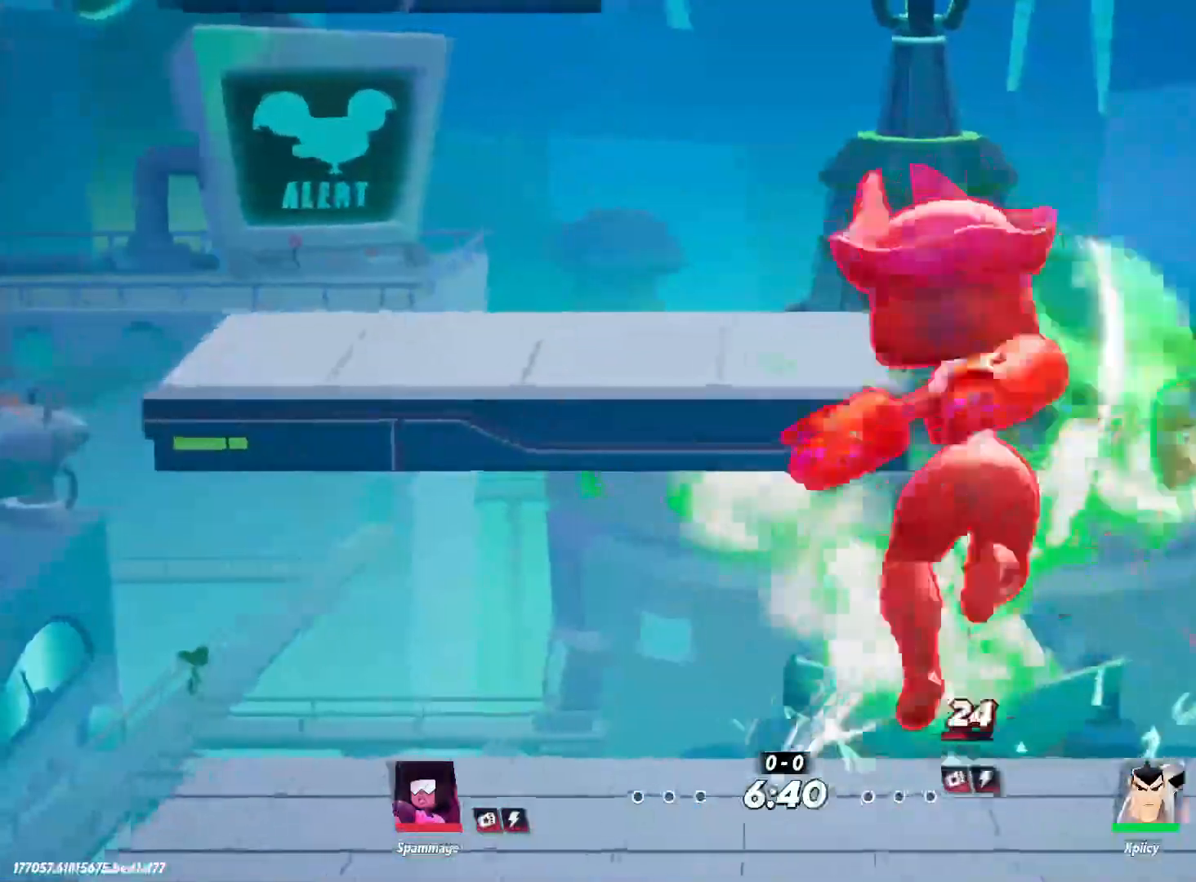
{"keys": ["d", "w"], "events": []}
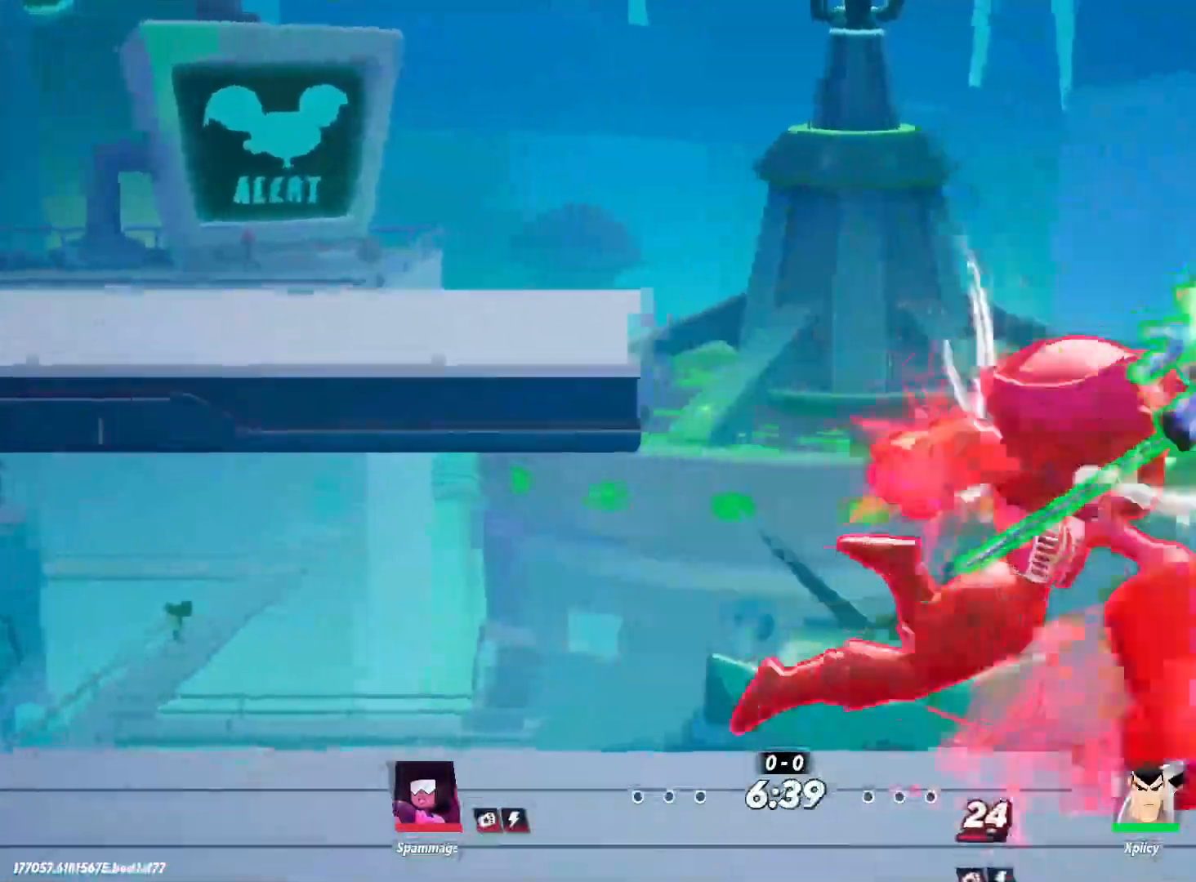
{"keys": ["d"], "events": [[400, "w", "up"]]}
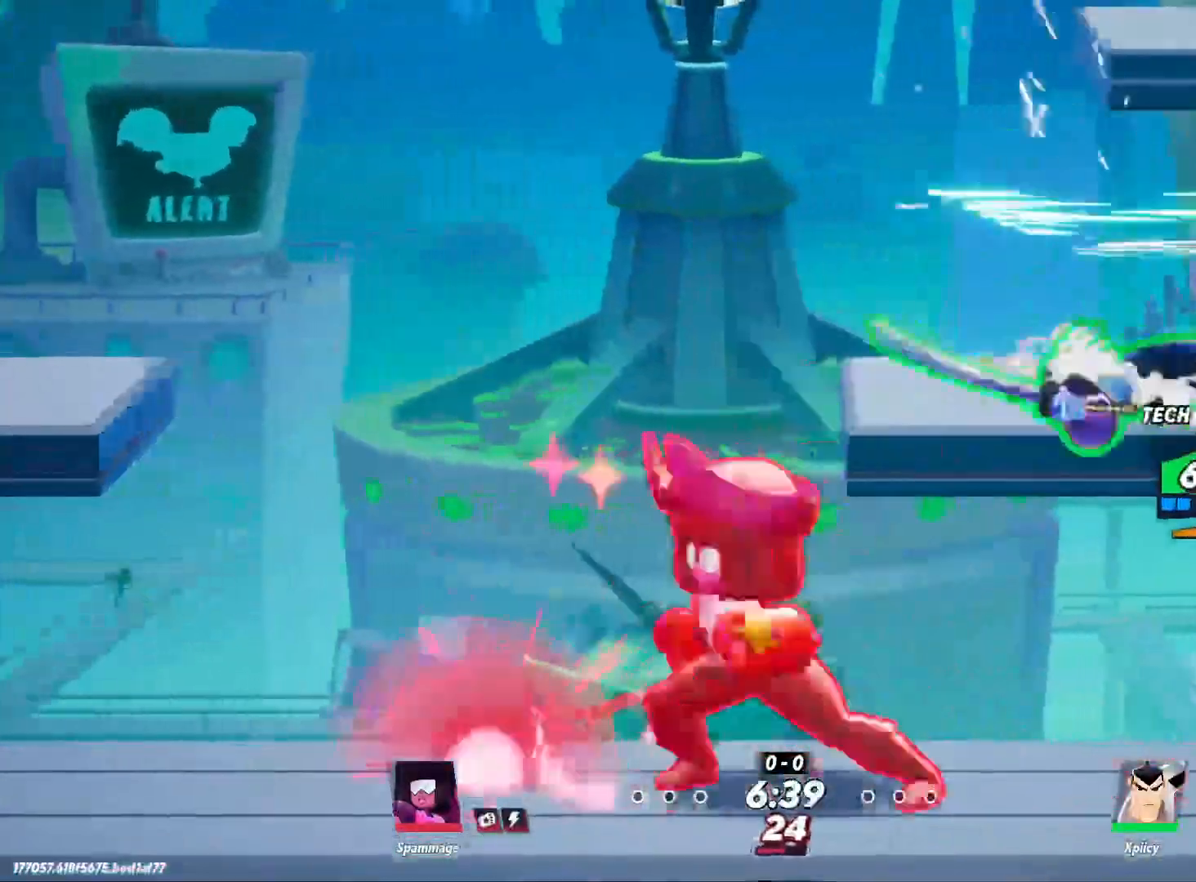
{"keys": ["a", "s"], "events": [[34, "space", "down"], [134, "space", "up"], [150, "a", "down"], [167, "d", "up"], [217, "space", "down"], [267, "space", "up"], [450, "s", "down"]]}
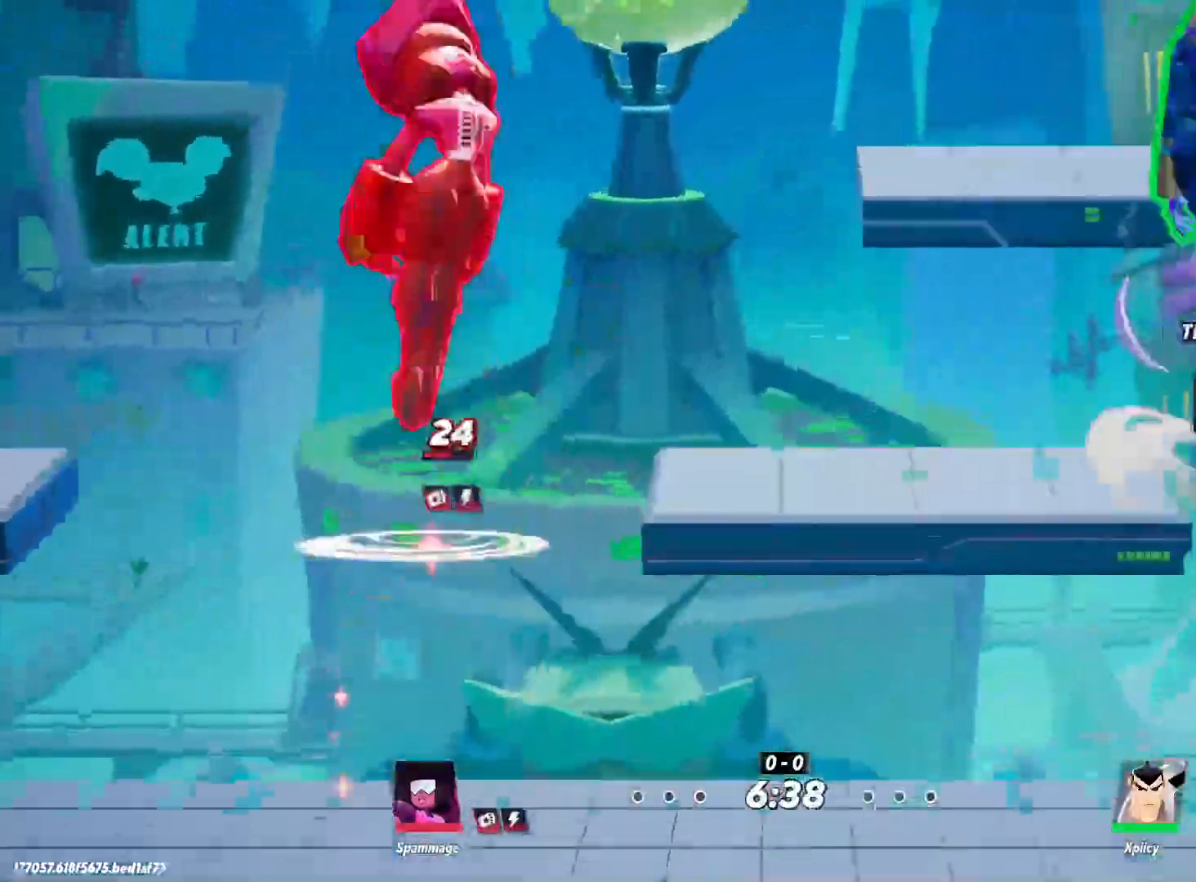
{"keys": ["a", "rbracket"], "events": [[84, "a", "up"], [84, "d", "down"], [450, "a", "down"], [500, "d", "up"], [500, "rbracket", "down"], [500, "s", "up"]]}
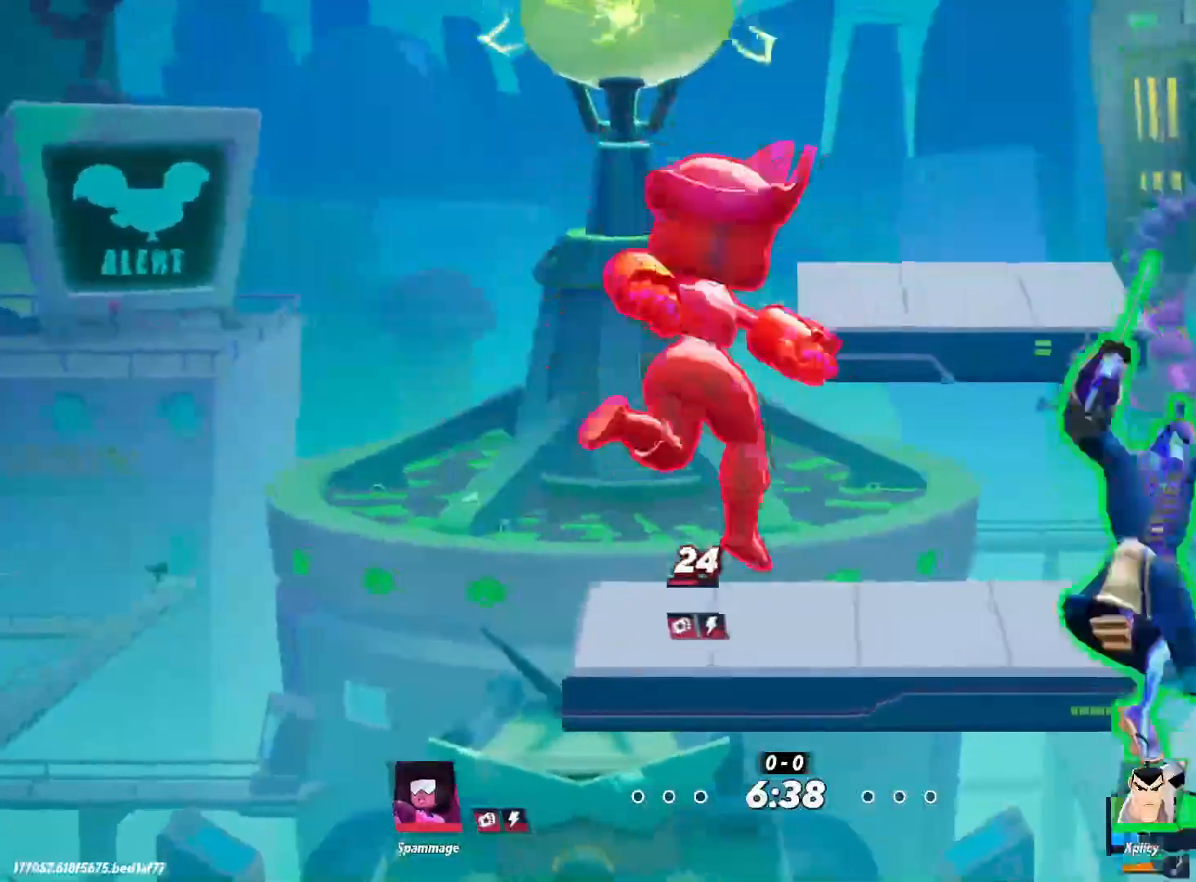
{"keys": ["a"], "events": [[234, "rbracket", "up"], [284, "w", "down"], [367, "w", "up"]]}
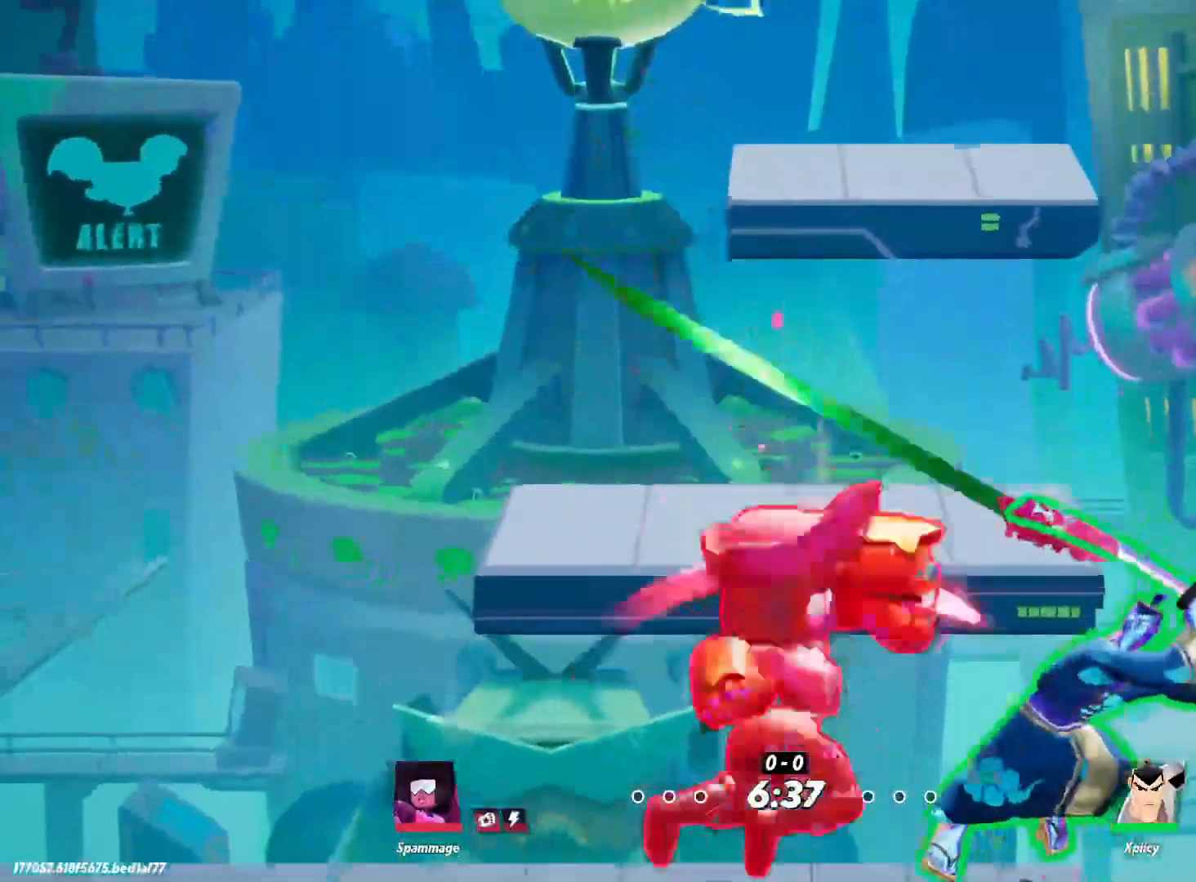
{"keys": ["a"], "events": []}
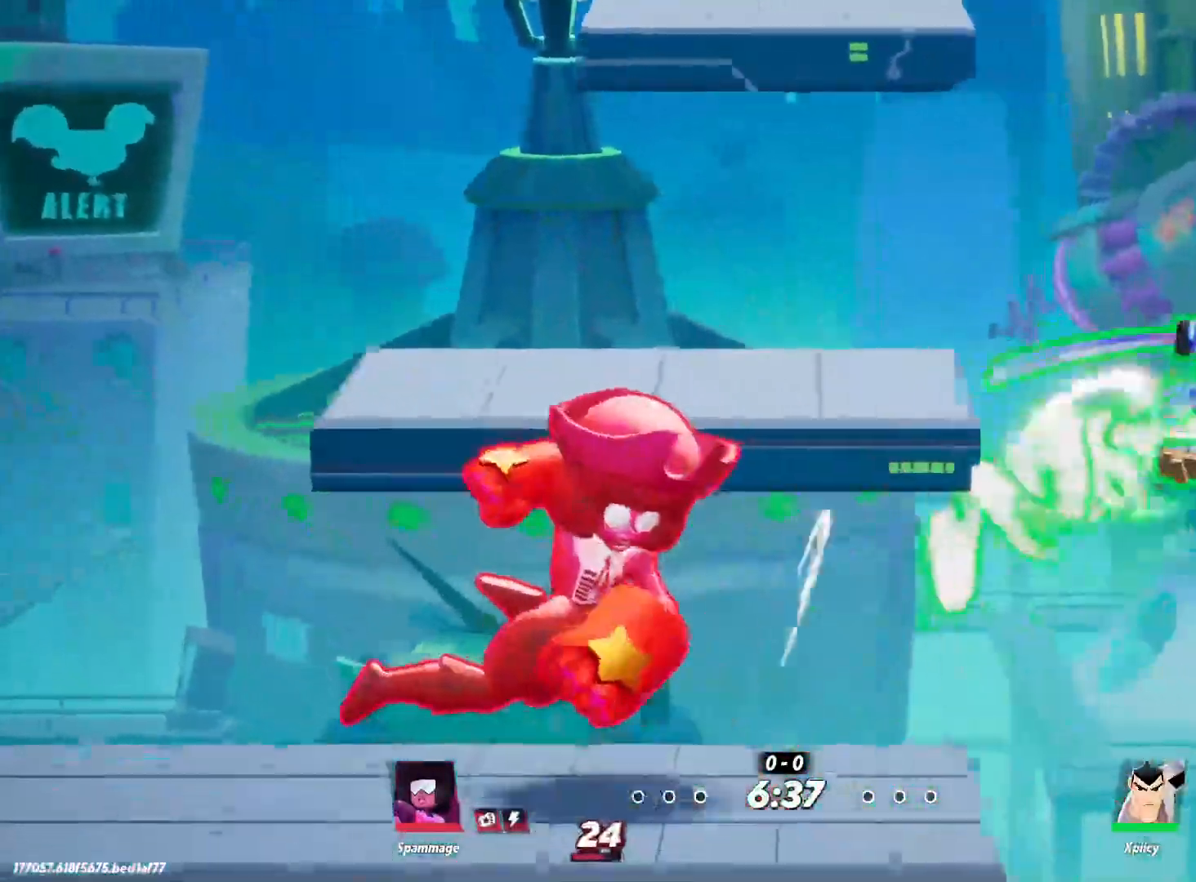
{"keys": ["a", "rbracket"], "events": [[217, "rbracket", "down"]]}
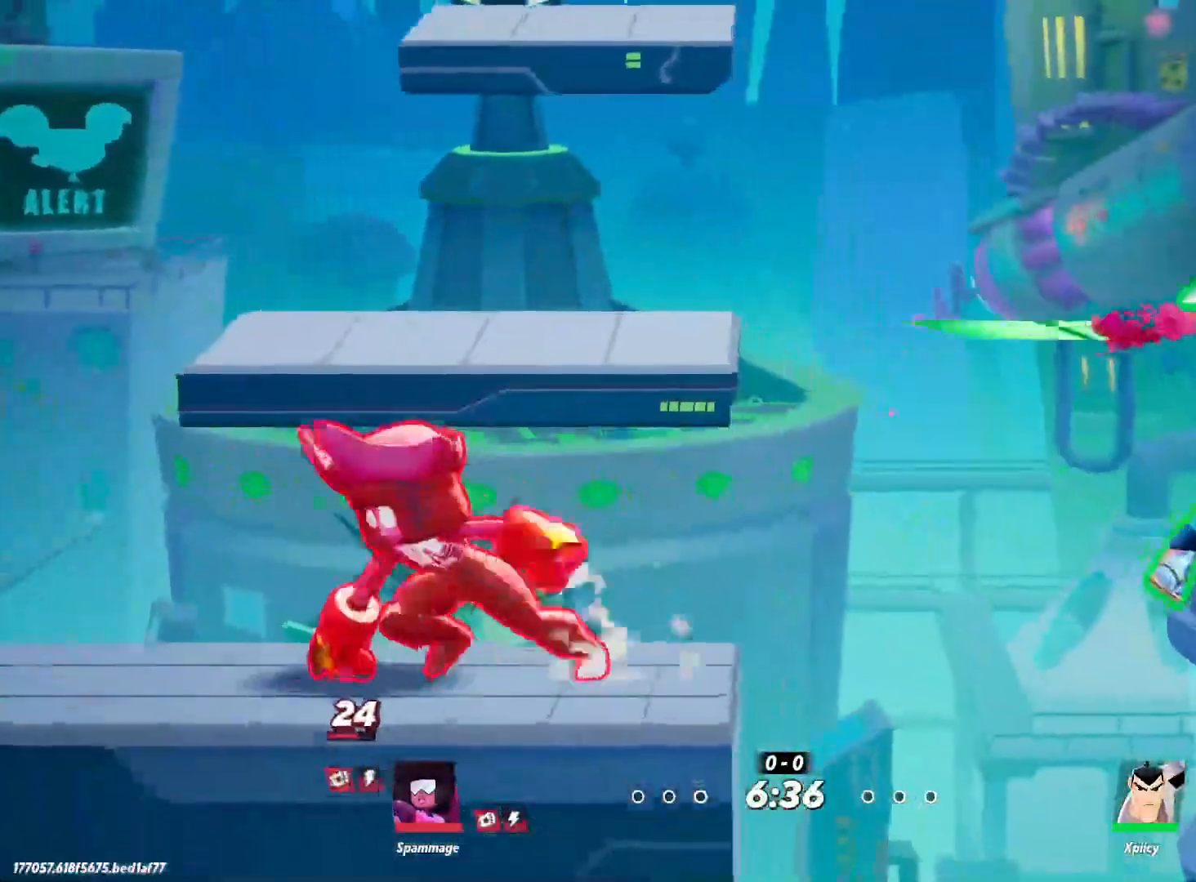
{"keys": ["a", "rbracket"], "events": []}
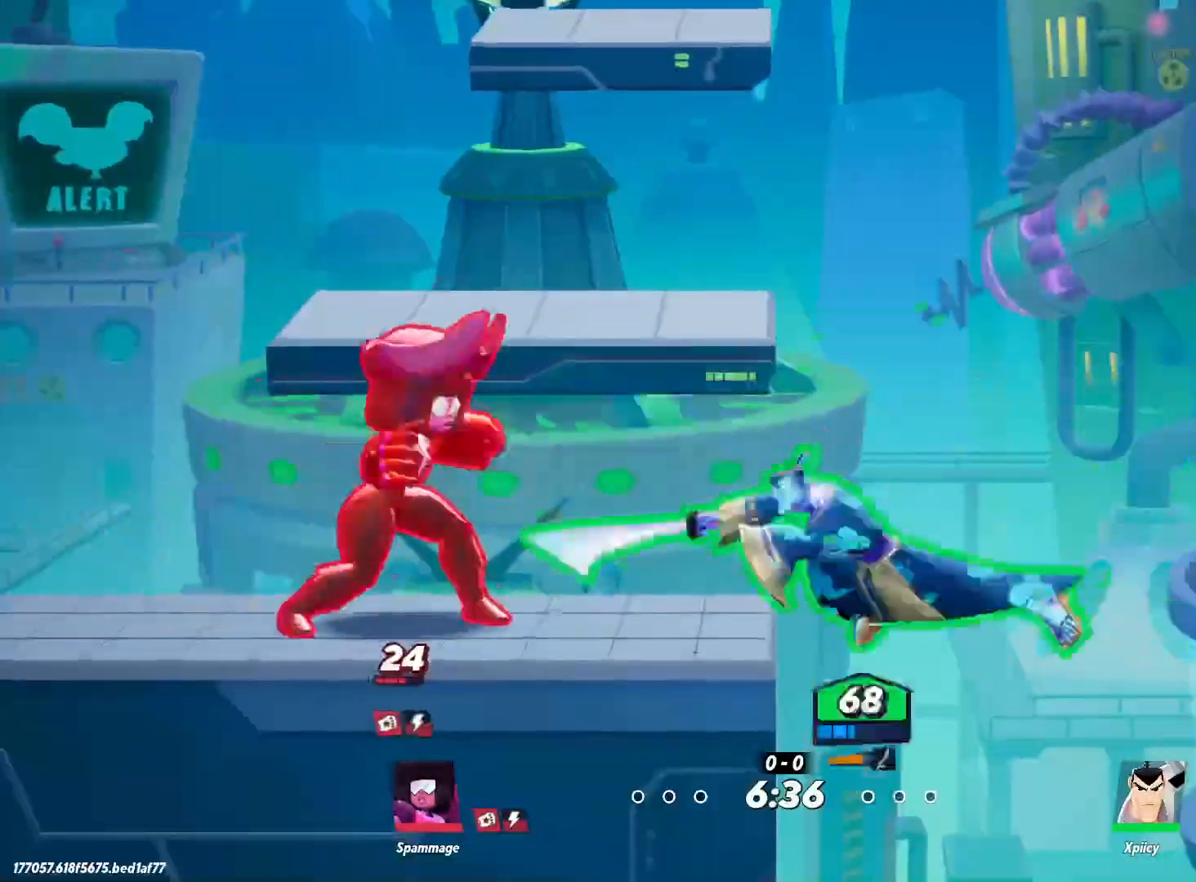
{"keys": ["a", "backslash"], "events": [[17, "rbracket", "up"], [484, "backslash", "down"]]}
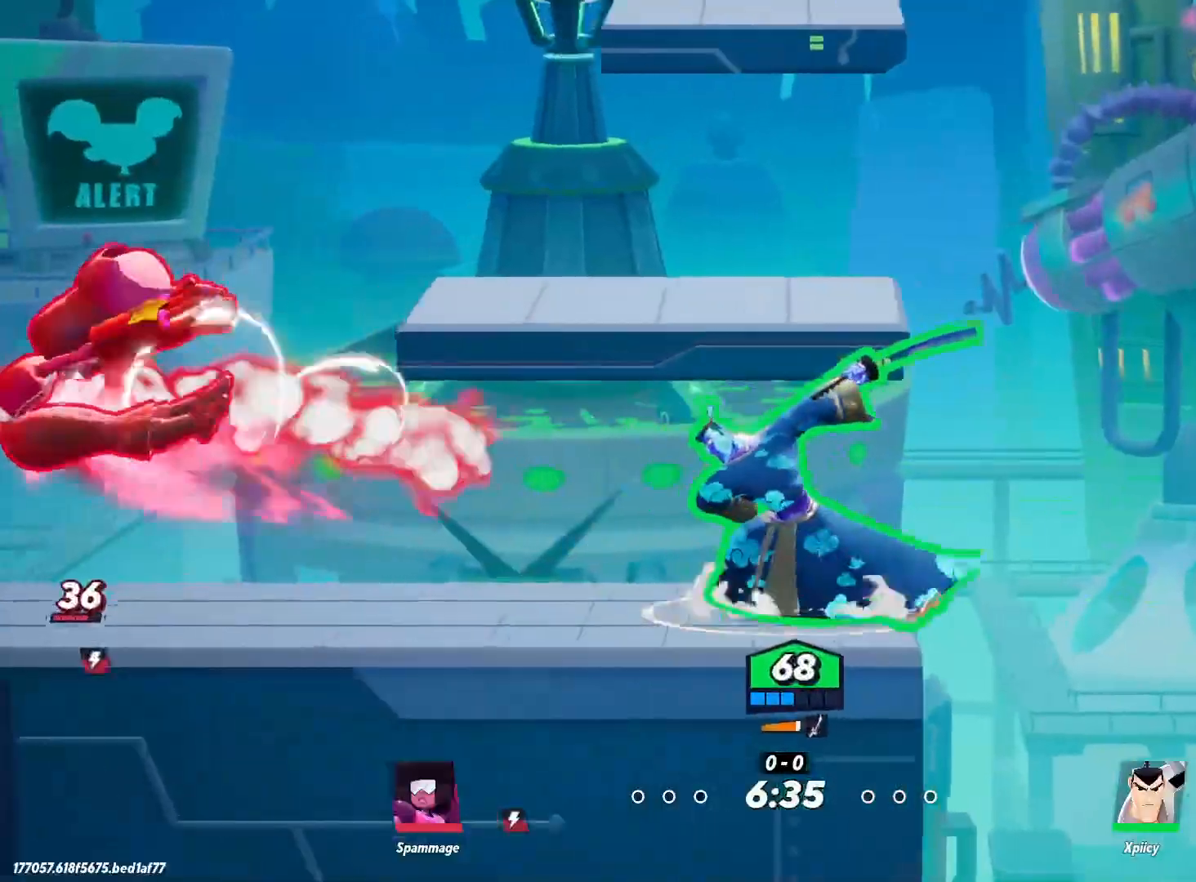
{"keys": ["a"], "events": [[117, "backslash", "up"], [167, "lbracket", "down"], [317, "lbracket", "up"]]}
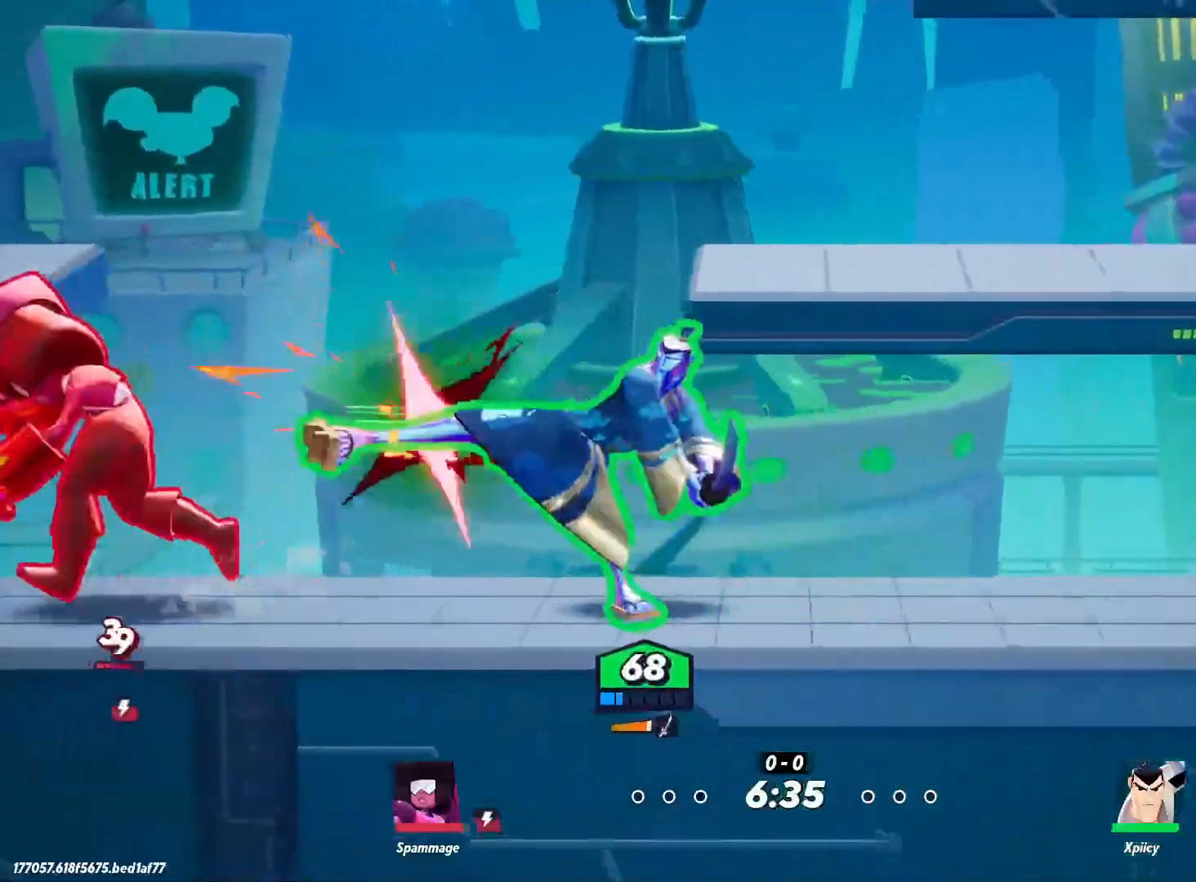
{"keys": ["a"], "events": [[34, "lbracket", "down"], [134, "lbracket", "up"]]}
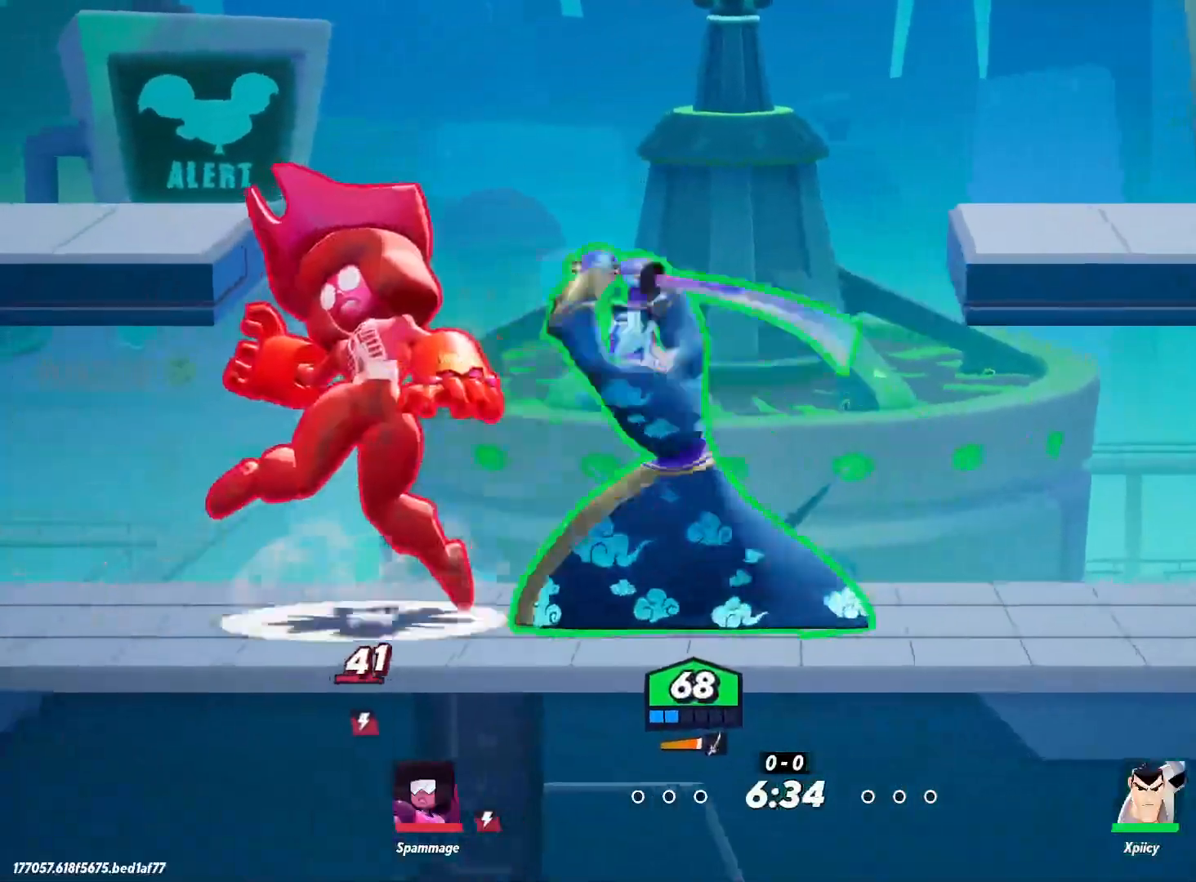
{"keys": ["a"], "events": [[50, "p", "down"], [100, "p", "up"], [134, "p", "down"], [234, "p", "up"]]}
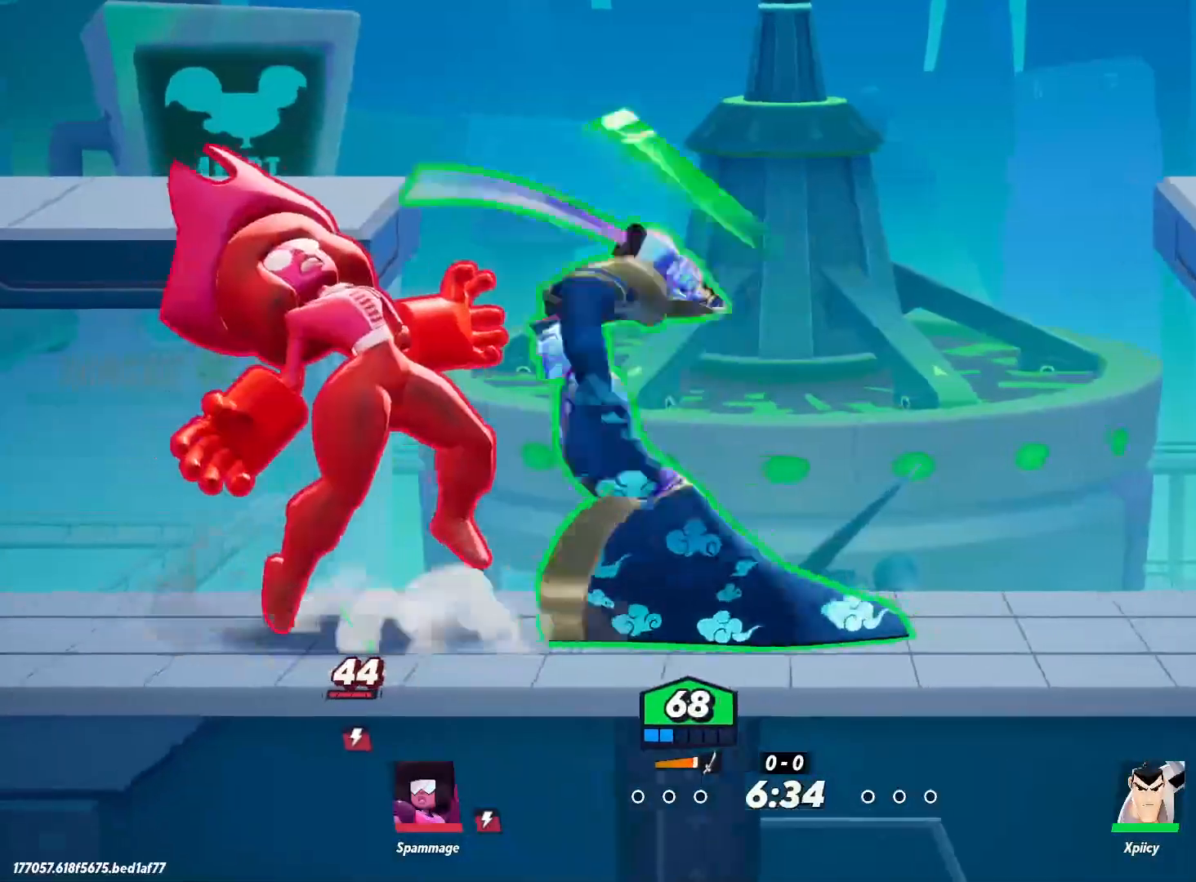
{"keys": ["a", "backslash"], "events": [[234, "backslash", "down"]]}
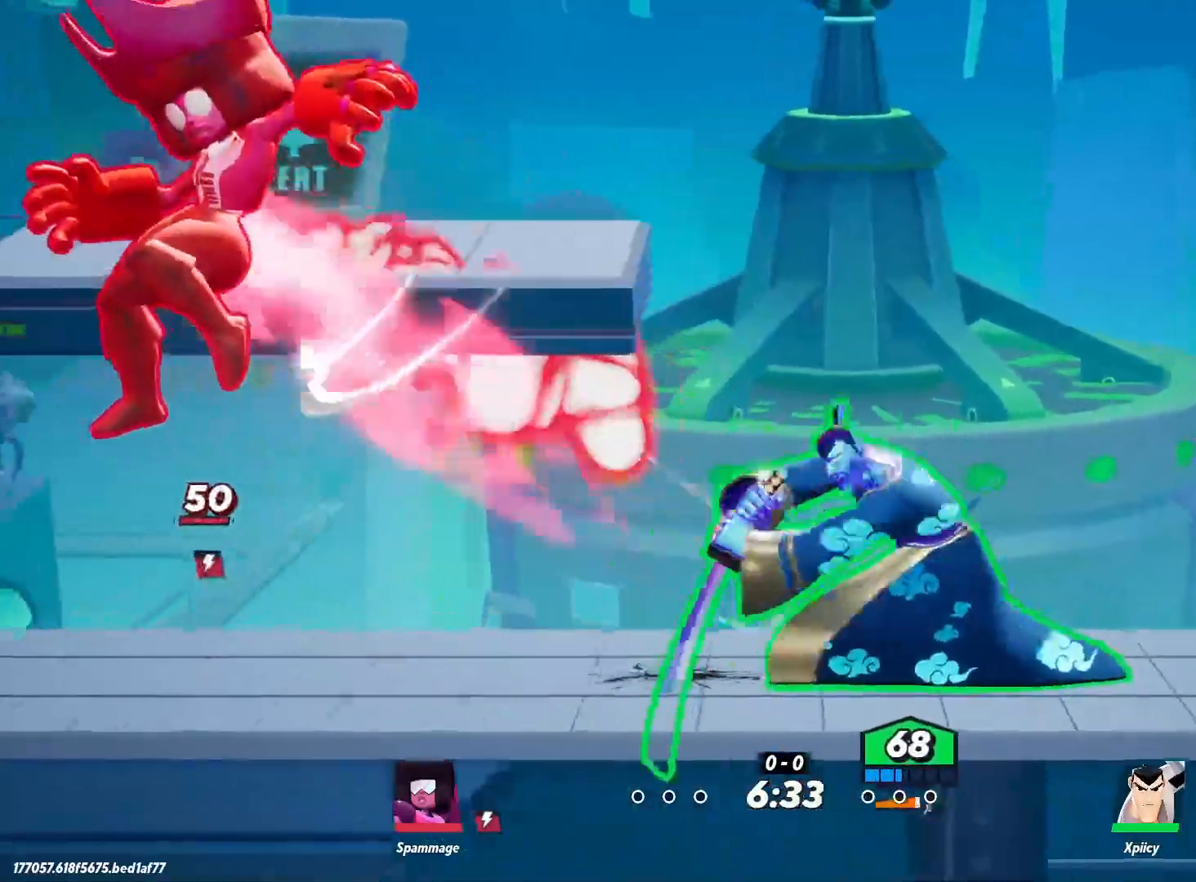
{"keys": ["a", "backspace"], "events": [[17, "backslash", "up"], [150, "lbracket", "down"], [250, "lbracket", "up"], [434, "backspace", "down"]]}
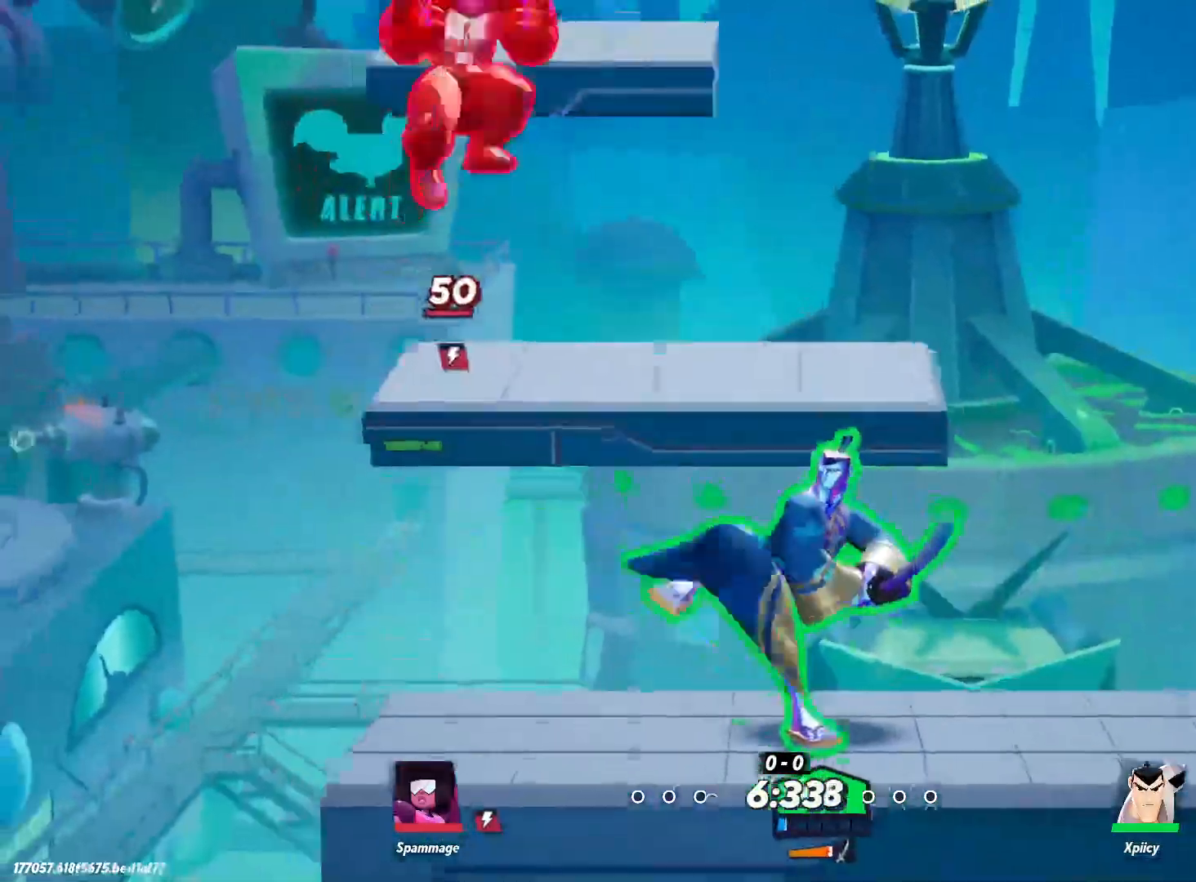
{"keys": ["a"], "events": [[17, "backspace", "up"]]}
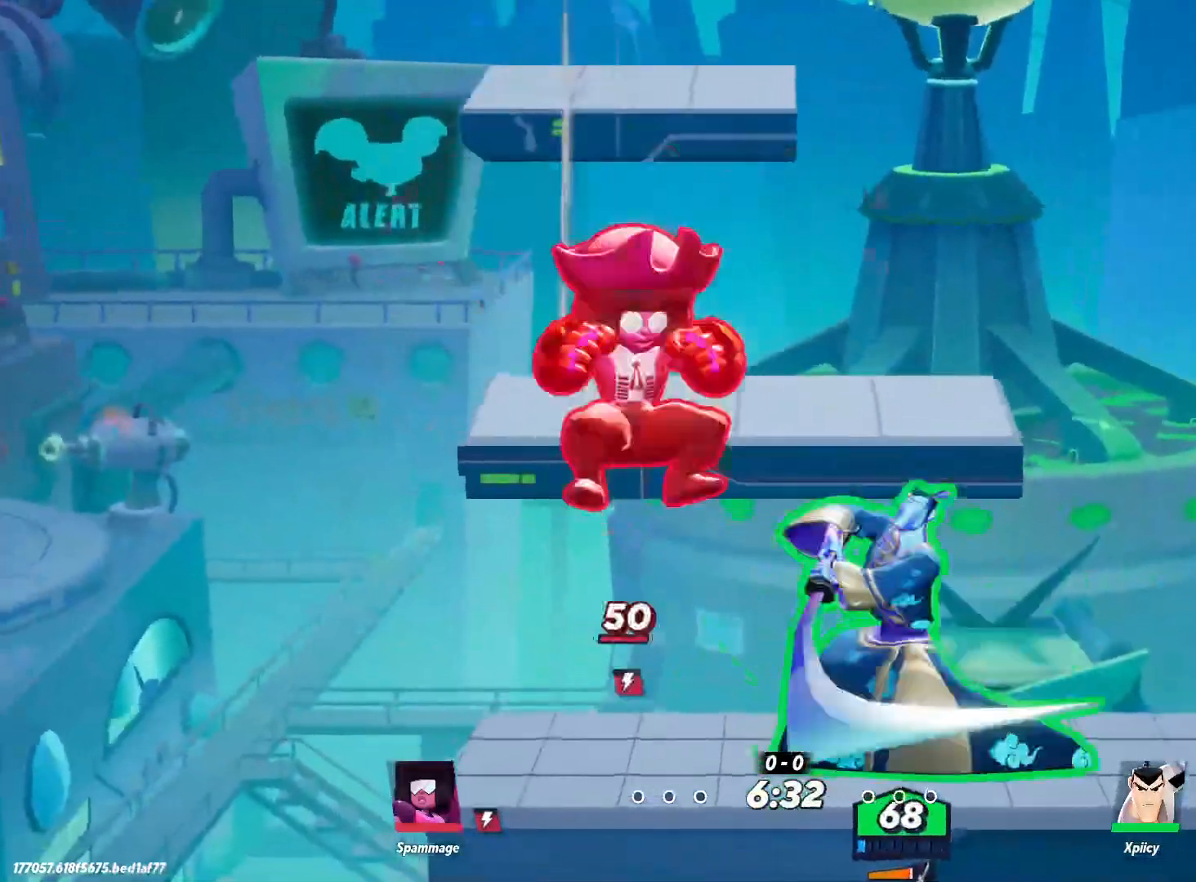
{"keys": ["d"], "events": [[350, "a", "up"], [400, "d", "down"]]}
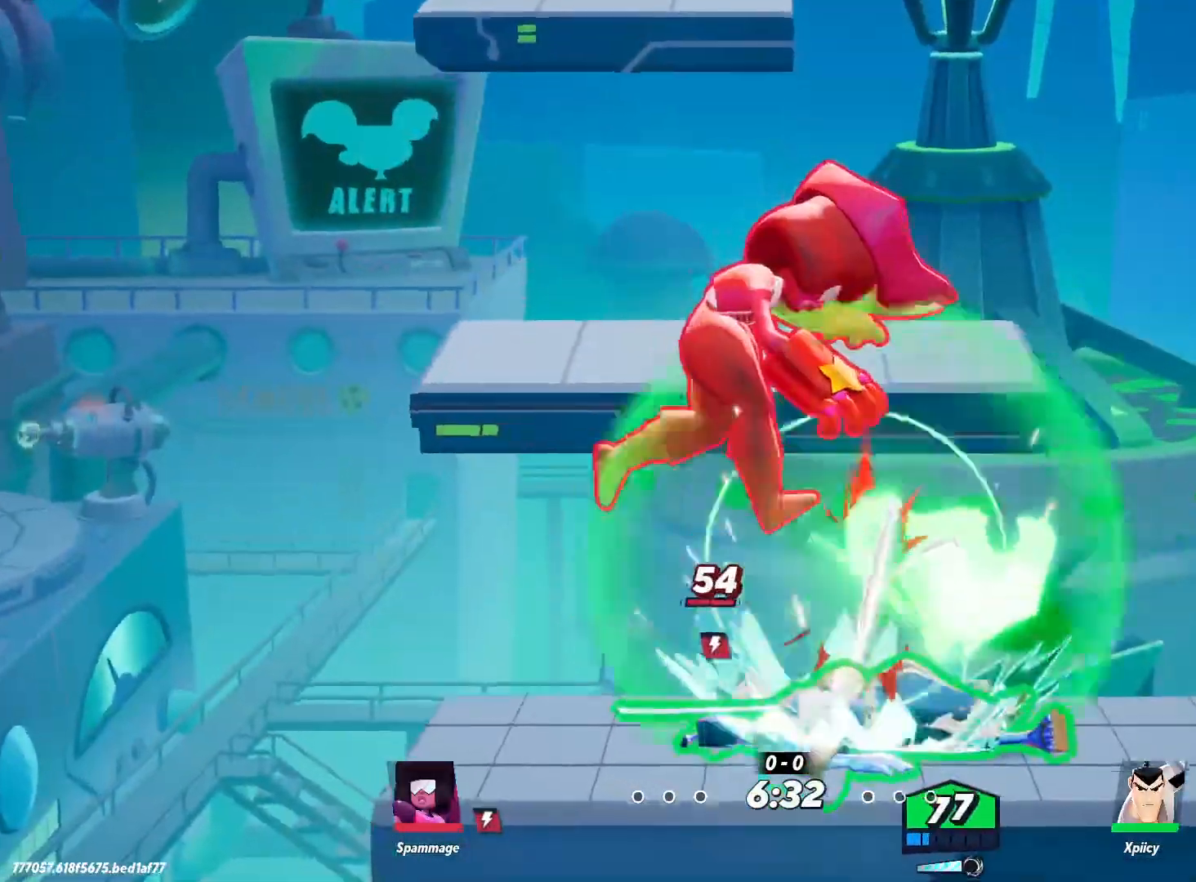
{"keys": ["d", "w"], "events": [[134, "w", "down"], [267, "backslash", "down"], [367, "backslash", "up"]]}
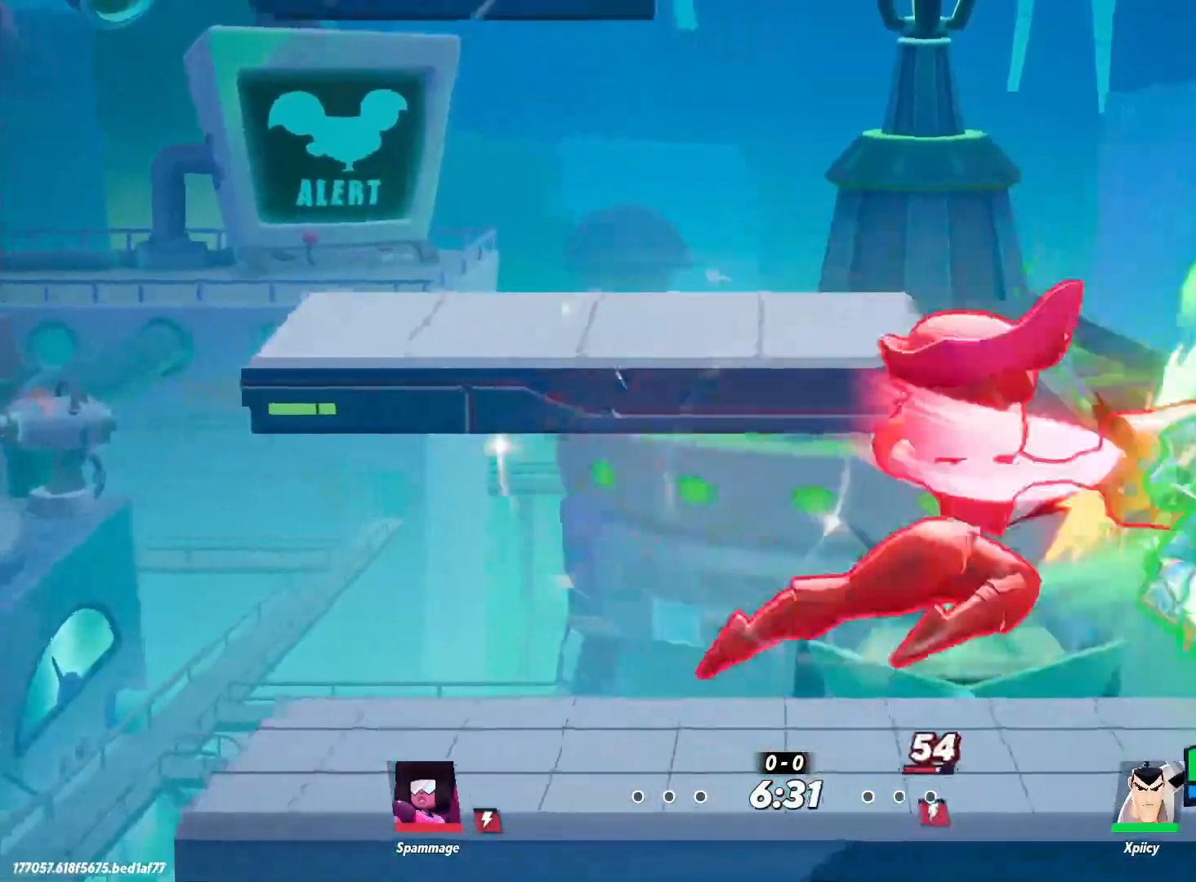
{"keys": ["d"], "events": [[234, "space", "down"], [334, "space", "up"], [367, "w", "up"]]}
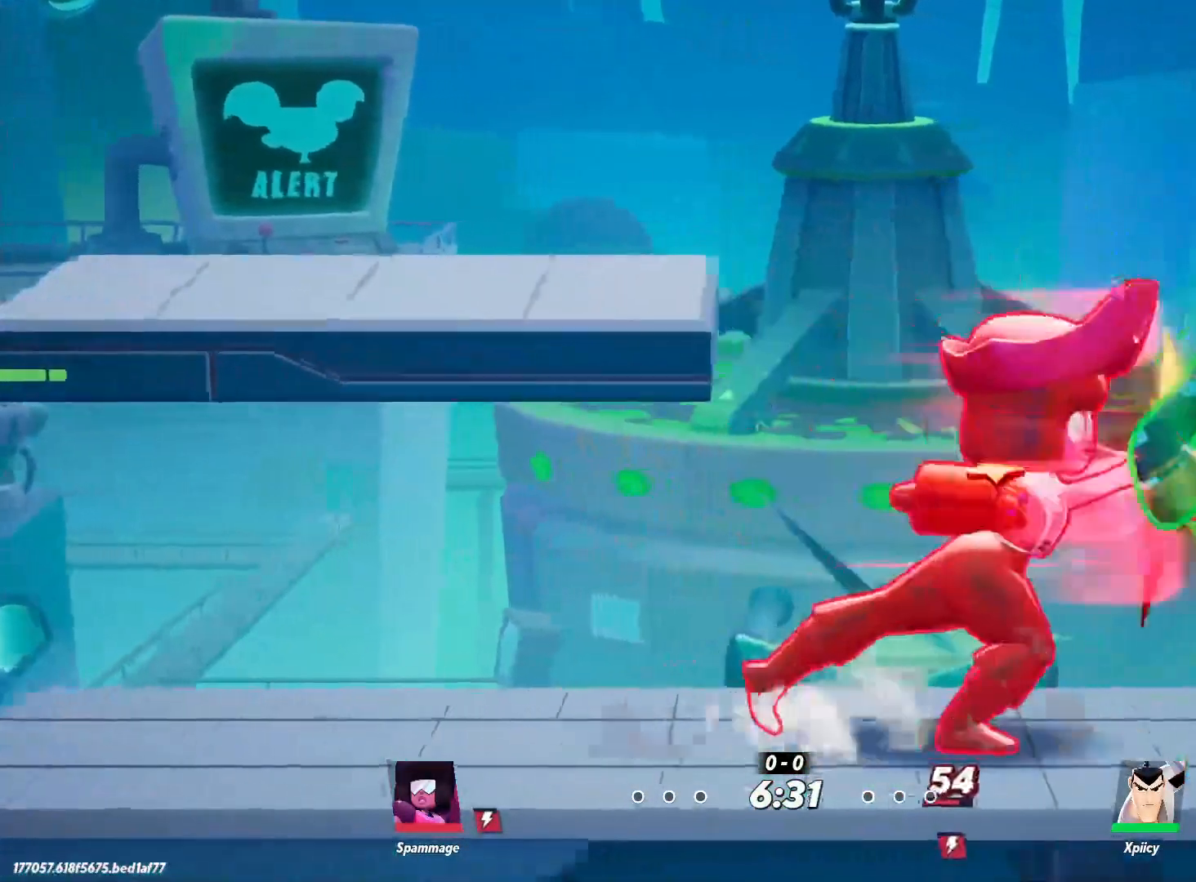
{"keys": ["d", "s"], "events": [[467, "s", "down"]]}
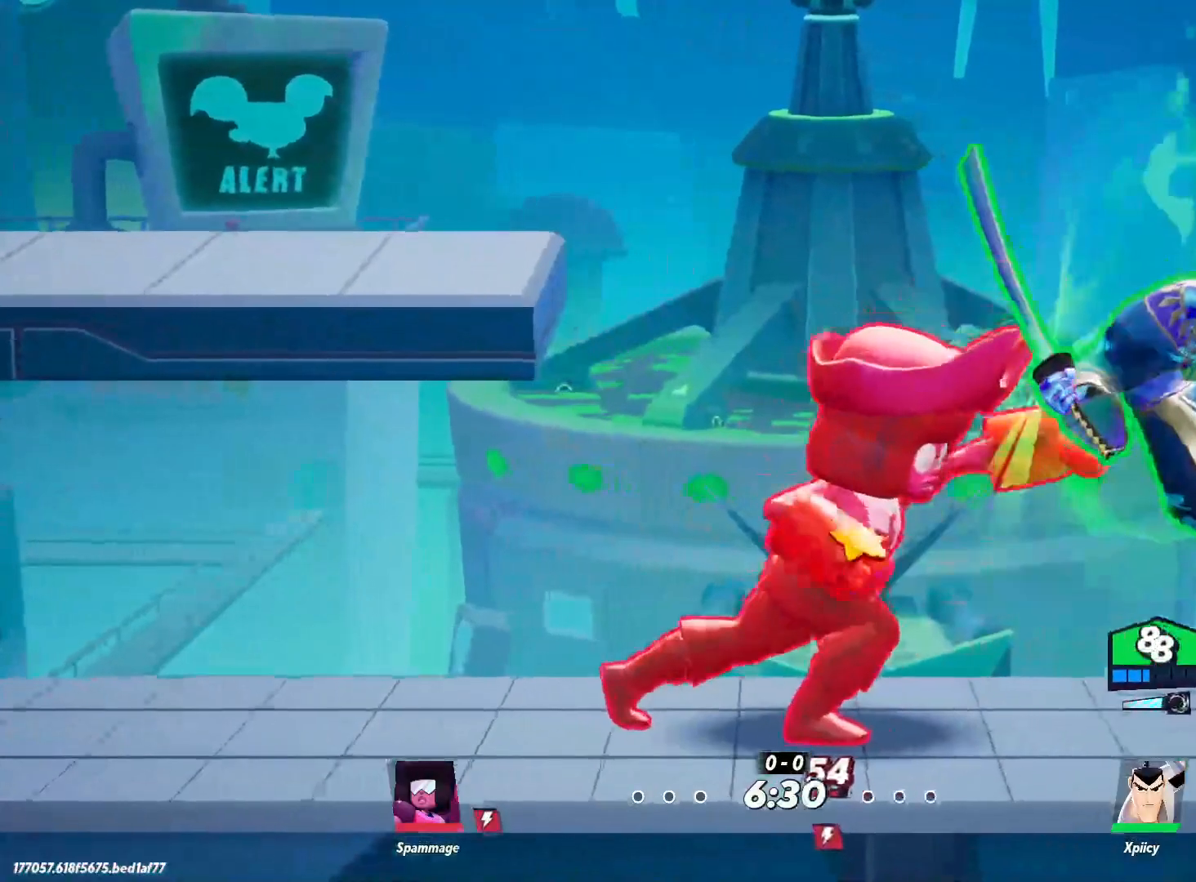
{"keys": ["d", "s"], "events": []}